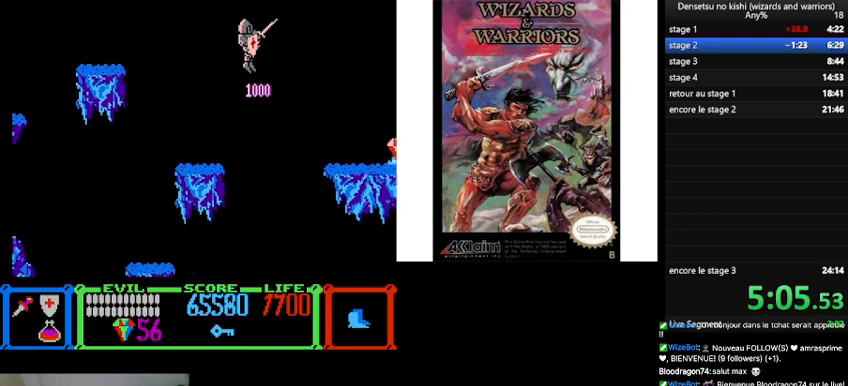
Gameplay with a controller (Nintendo layout); each line is a JSON object with the inputs held at the frame after it. "events" lists button and stick changes between this image and that frame as [ms after this image, input, new state], when the widget could be followed in between. Not read: L3 R3.
{"buttons": ["DPAD_RIGHT"], "events": [[233, "B", "up"]]}
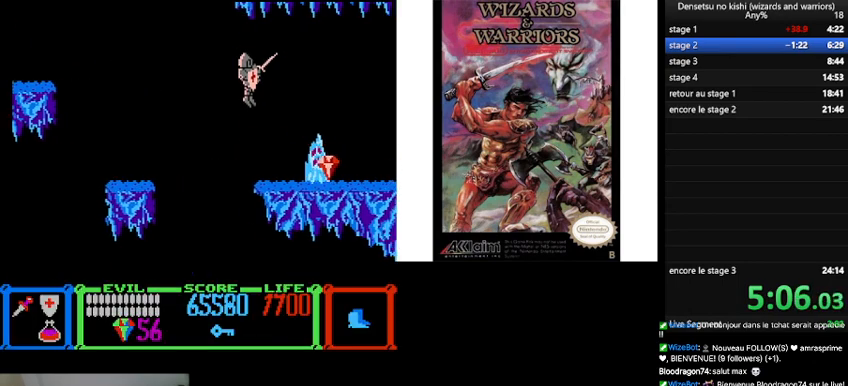
{"buttons": ["DPAD_RIGHT"], "events": [[267, "A", "down"], [367, "A", "up"]]}
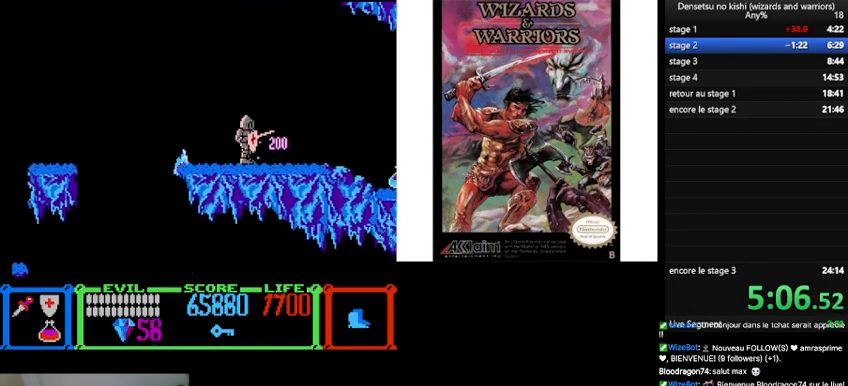
{"buttons": ["B", "DPAD_RIGHT"], "events": [[500, "B", "down"]]}
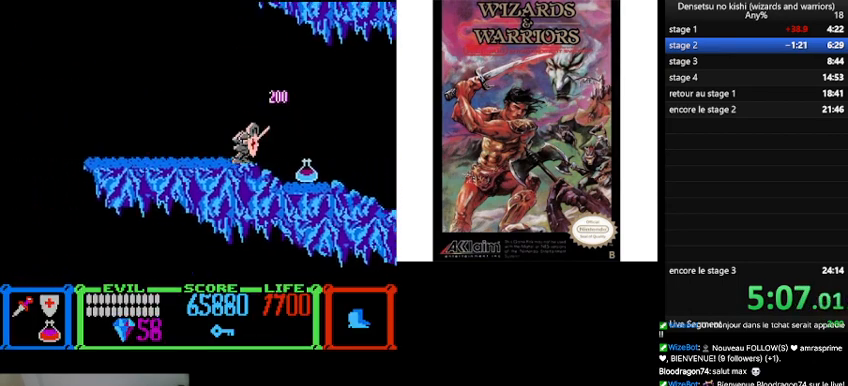
{"buttons": ["DPAD_RIGHT"], "events": [[200, "B", "up"]]}
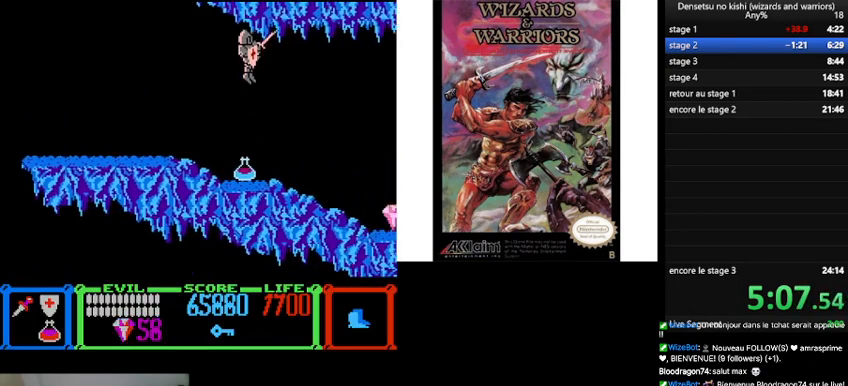
{"buttons": ["DPAD_RIGHT"], "events": []}
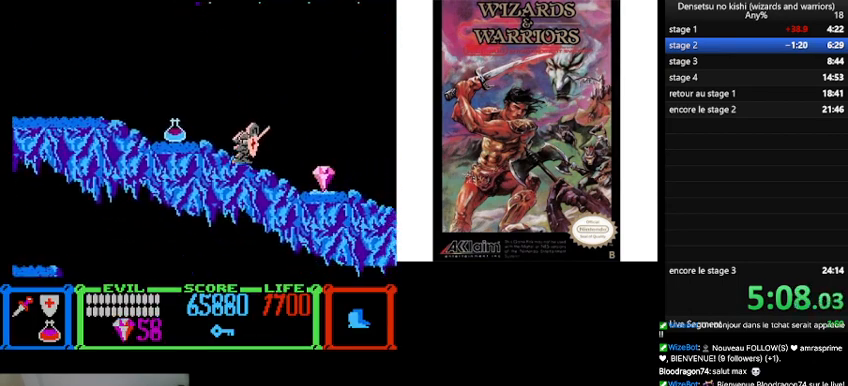
{"buttons": ["DPAD_LEFT"], "events": [[167, "A", "down"], [267, "A", "up"], [300, "DPAD_RIGHT", "up"], [333, "DPAD_LEFT", "down"]]}
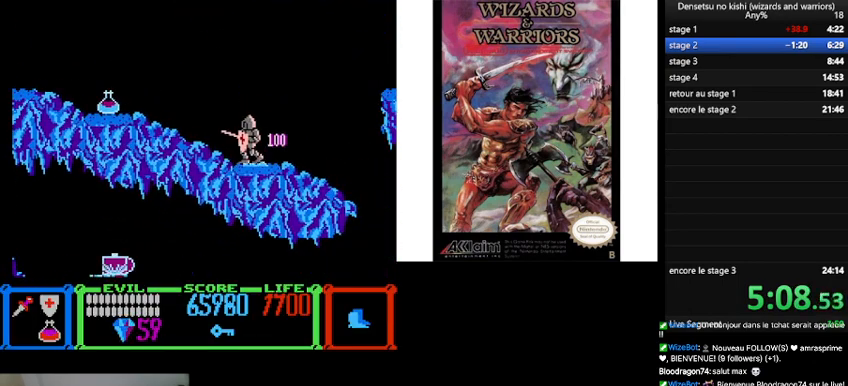
{"buttons": ["DPAD_LEFT"], "events": []}
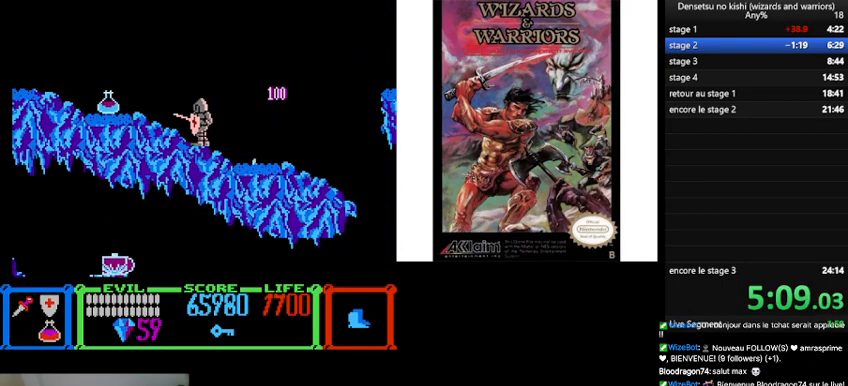
{"buttons": ["DPAD_LEFT"], "events": []}
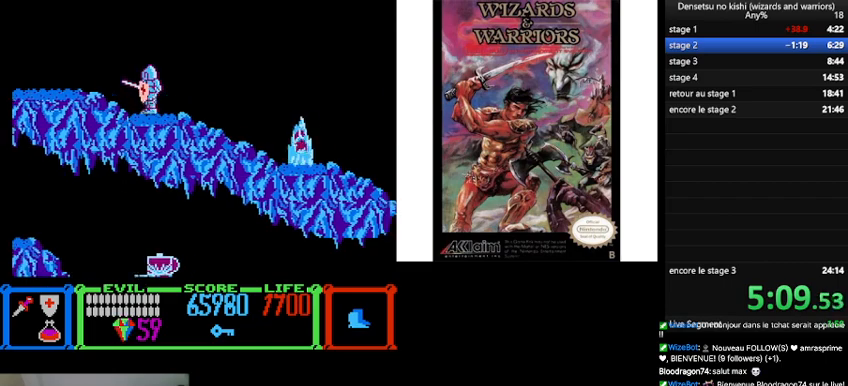
{"buttons": ["DPAD_LEFT"], "events": []}
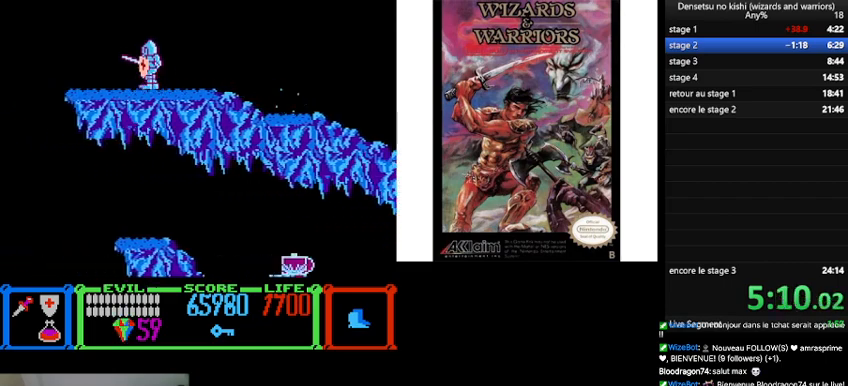
{"buttons": ["DPAD_LEFT"], "events": [[233, "B", "down"], [467, "B", "up"]]}
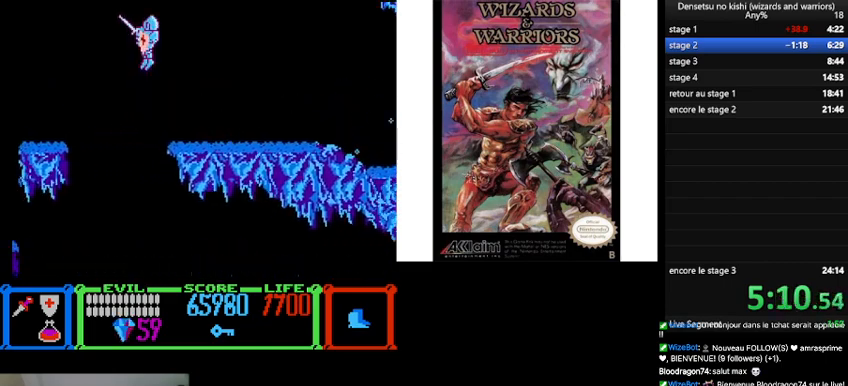
{"buttons": [], "events": [[333, "DPAD_LEFT", "up"]]}
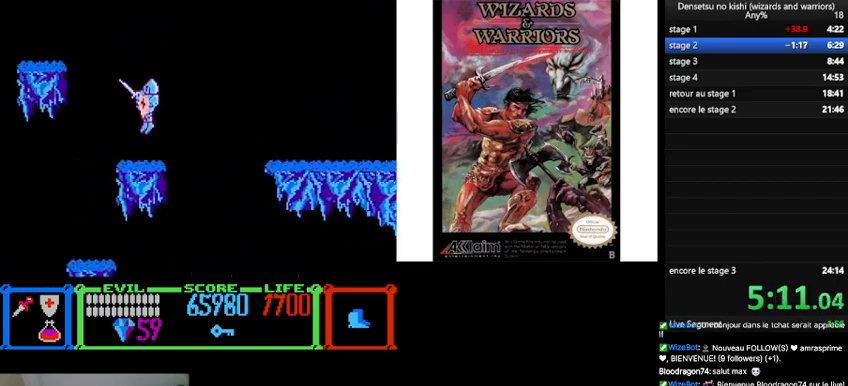
{"buttons": ["B", "DPAD_LEFT"], "events": [[133, "DPAD_LEFT", "down"], [267, "B", "down"]]}
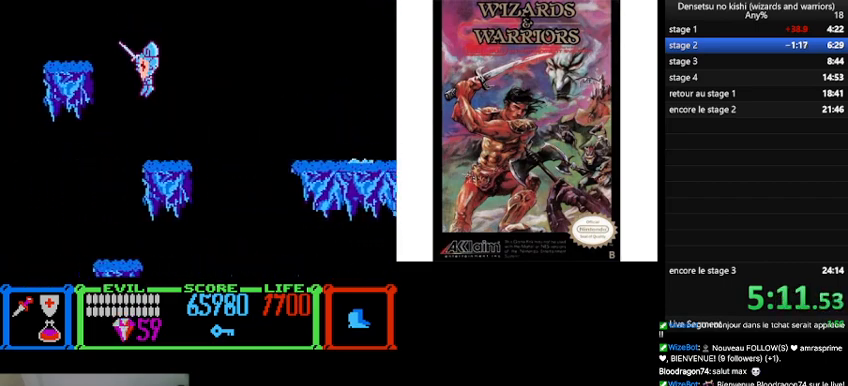
{"buttons": ["DPAD_LEFT"], "events": [[267, "B", "up"]]}
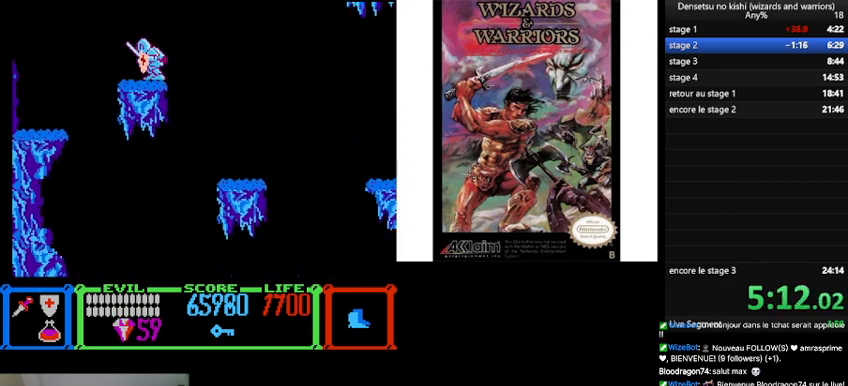
{"buttons": ["B", "DPAD_LEFT"], "events": [[67, "B", "down"]]}
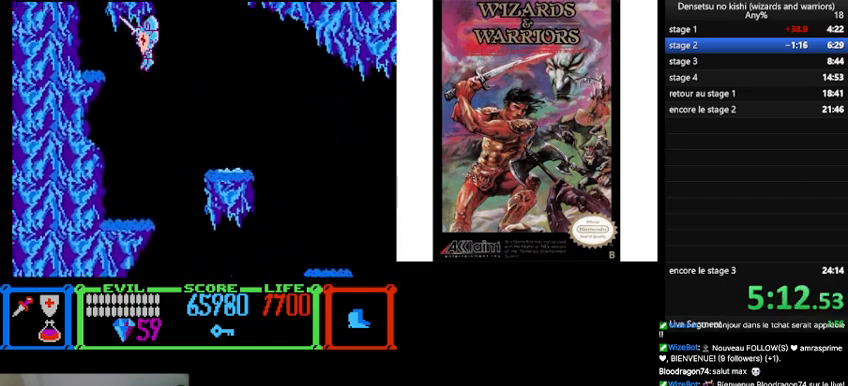
{"buttons": ["B", "DPAD_RIGHT"], "events": [[100, "B", "up"], [200, "DPAD_LEFT", "up"], [300, "DPAD_RIGHT", "down"], [367, "B", "down"]]}
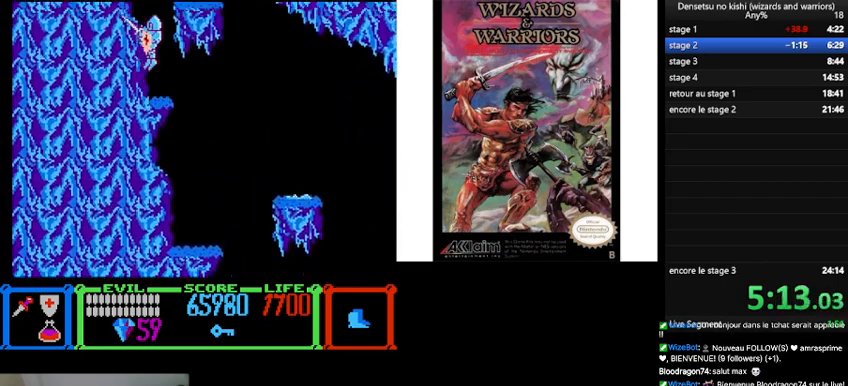
{"buttons": [], "events": [[333, "B", "up"], [433, "DPAD_RIGHT", "up"]]}
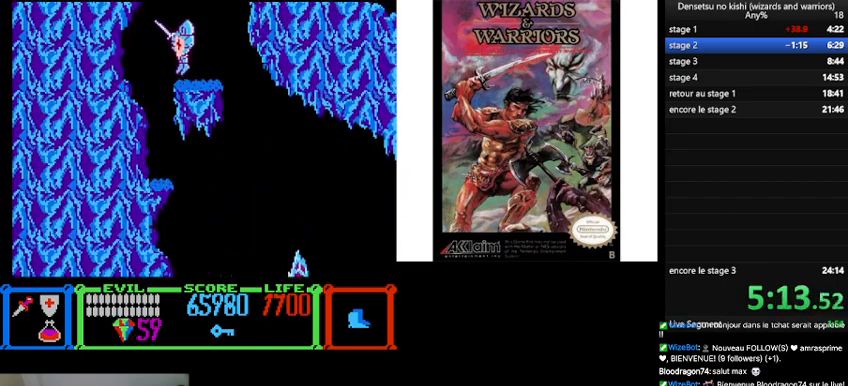
{"buttons": ["B", "DPAD_LEFT"], "events": [[67, "DPAD_LEFT", "down"], [167, "B", "down"]]}
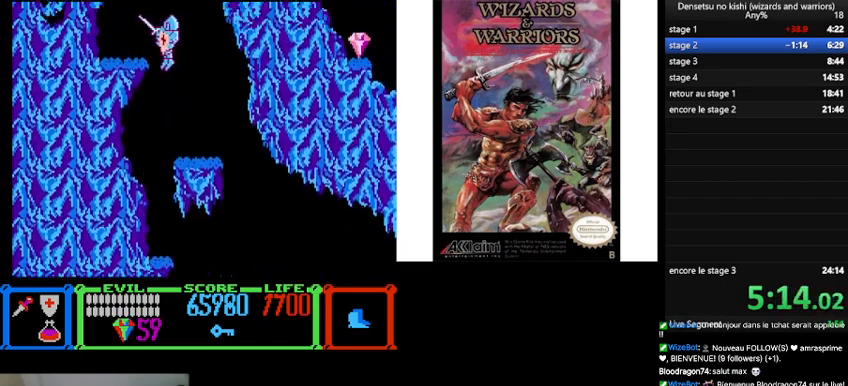
{"buttons": ["DPAD_RIGHT"], "events": [[167, "B", "up"], [233, "DPAD_LEFT", "up"], [300, "DPAD_RIGHT", "down"]]}
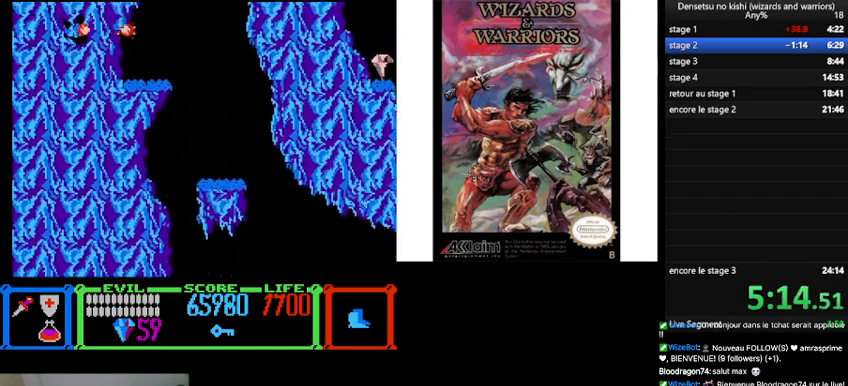
{"buttons": ["B", "DPAD_RIGHT"], "events": [[133, "B", "down"]]}
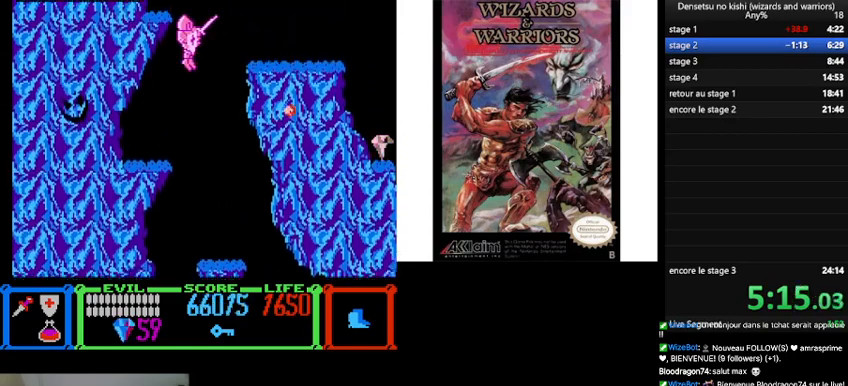
{"buttons": ["DPAD_RIGHT"], "events": [[367, "B", "up"]]}
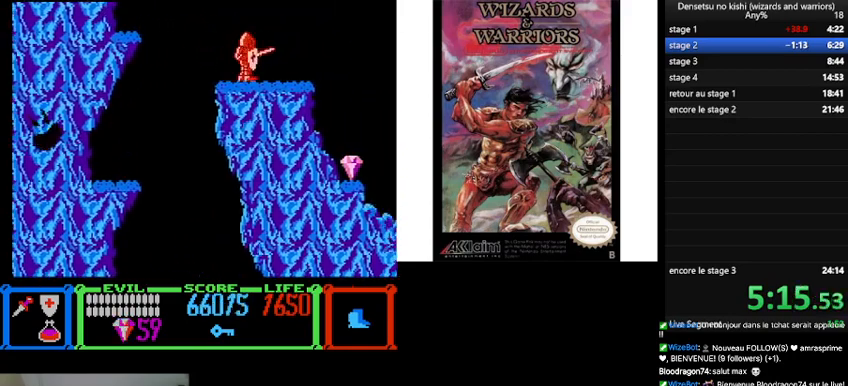
{"buttons": ["B", "DPAD_RIGHT"], "events": [[167, "B", "down"]]}
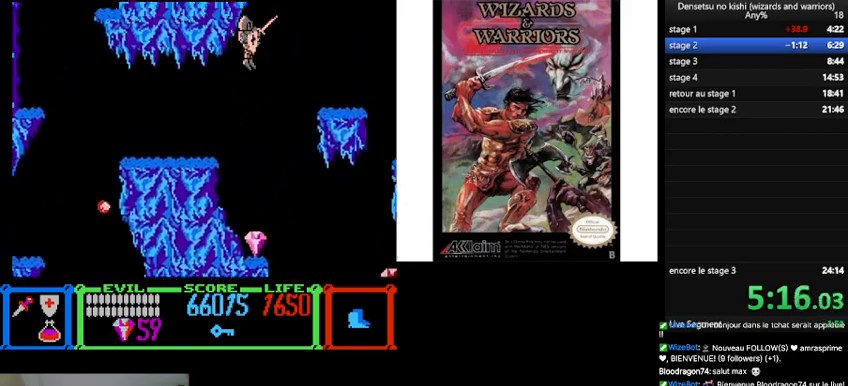
{"buttons": ["DPAD_RIGHT"], "events": [[33, "B", "up"], [333, "DPAD_RIGHT", "up"], [433, "DPAD_RIGHT", "down"]]}
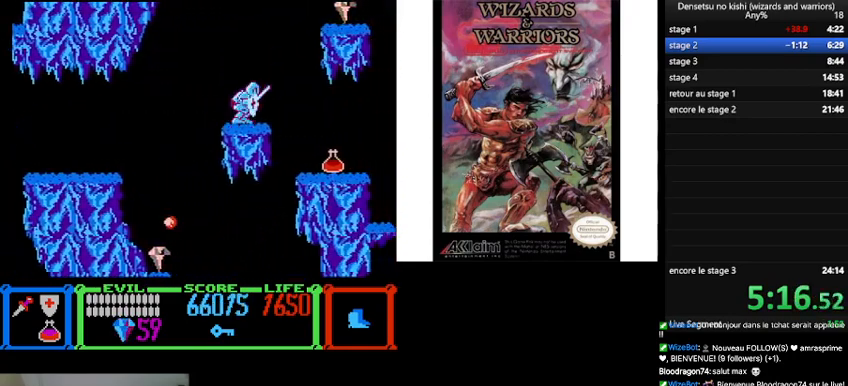
{"buttons": [], "events": [[100, "B", "down"], [433, "DPAD_RIGHT", "up"], [500, "B", "up"]]}
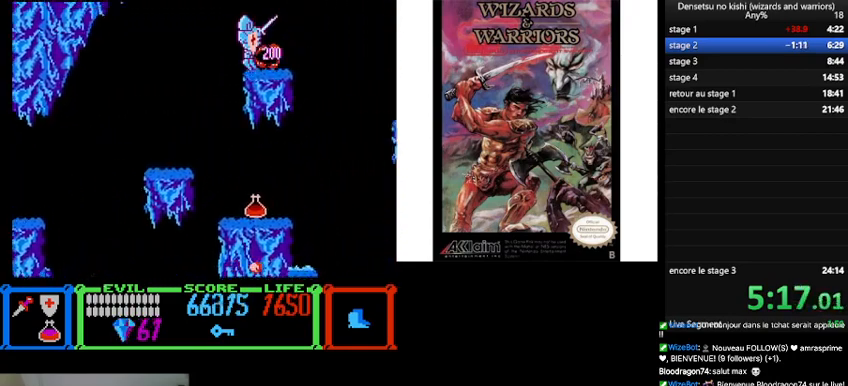
{"buttons": ["DPAD_RIGHT"], "events": [[67, "DPAD_LEFT", "down"], [200, "DPAD_LEFT", "up"], [300, "DPAD_RIGHT", "down"]]}
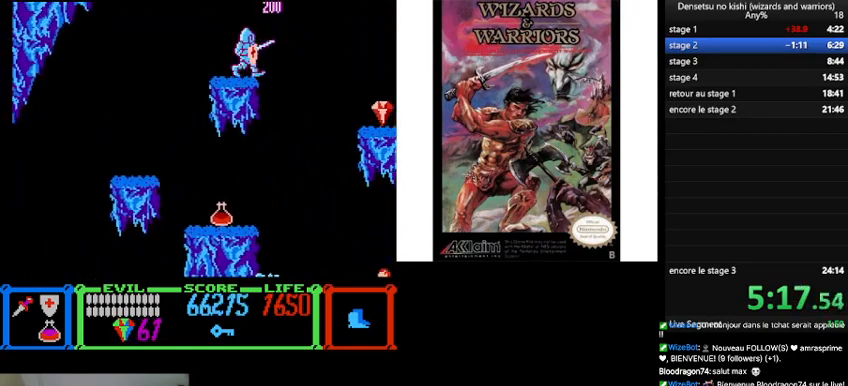
{"buttons": ["DPAD_RIGHT"], "events": [[33, "B", "down"], [267, "B", "up"]]}
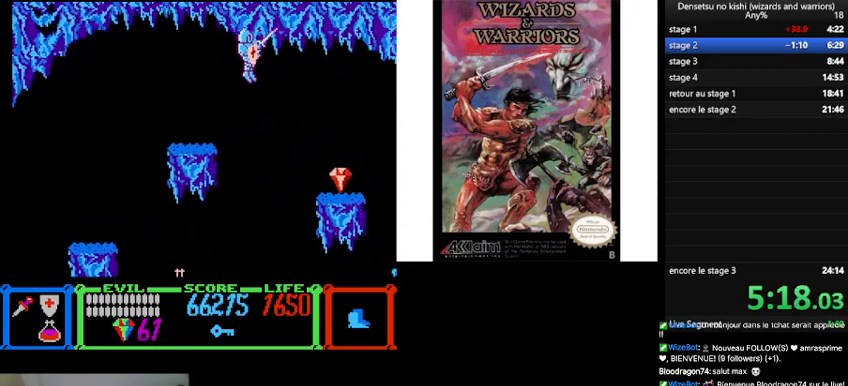
{"buttons": ["B", "DPAD_RIGHT"], "events": [[500, "B", "down"]]}
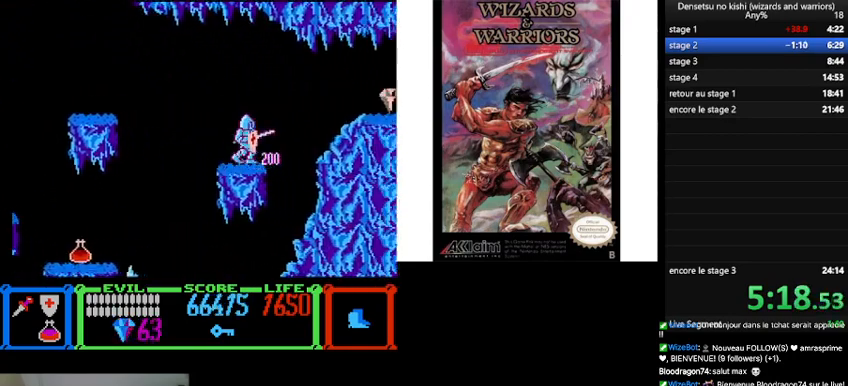
{"buttons": ["DPAD_RIGHT"], "events": [[233, "B", "up"]]}